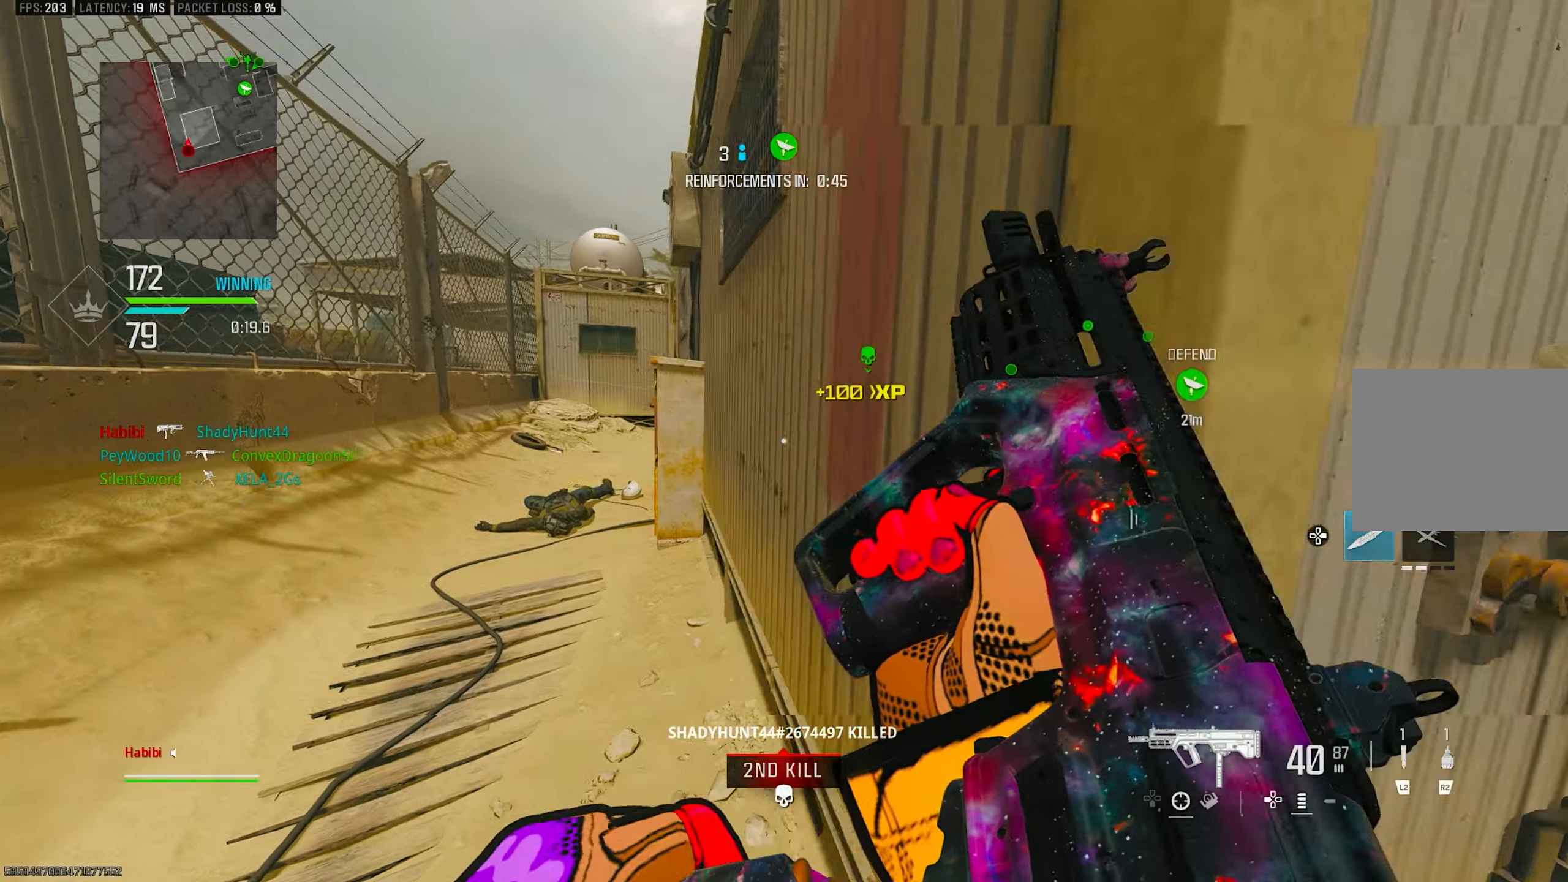
Gameplay with a controller (PlayStation layout); each line is a JSON object with the inputs held at the frame after it. "events" lists button and stick changes between this image and that frame as [ms after this image, input, new state], when the widget could be followed in between.
{"buttons": [], "left_stick": "up-left", "right_stick": "center", "events": [[116, "TOUCHPAD", "down"], [250, "TOUCHPAD", "up"], [266, "right_stick", "down-right"], [350, "right_stick", "center"]]}
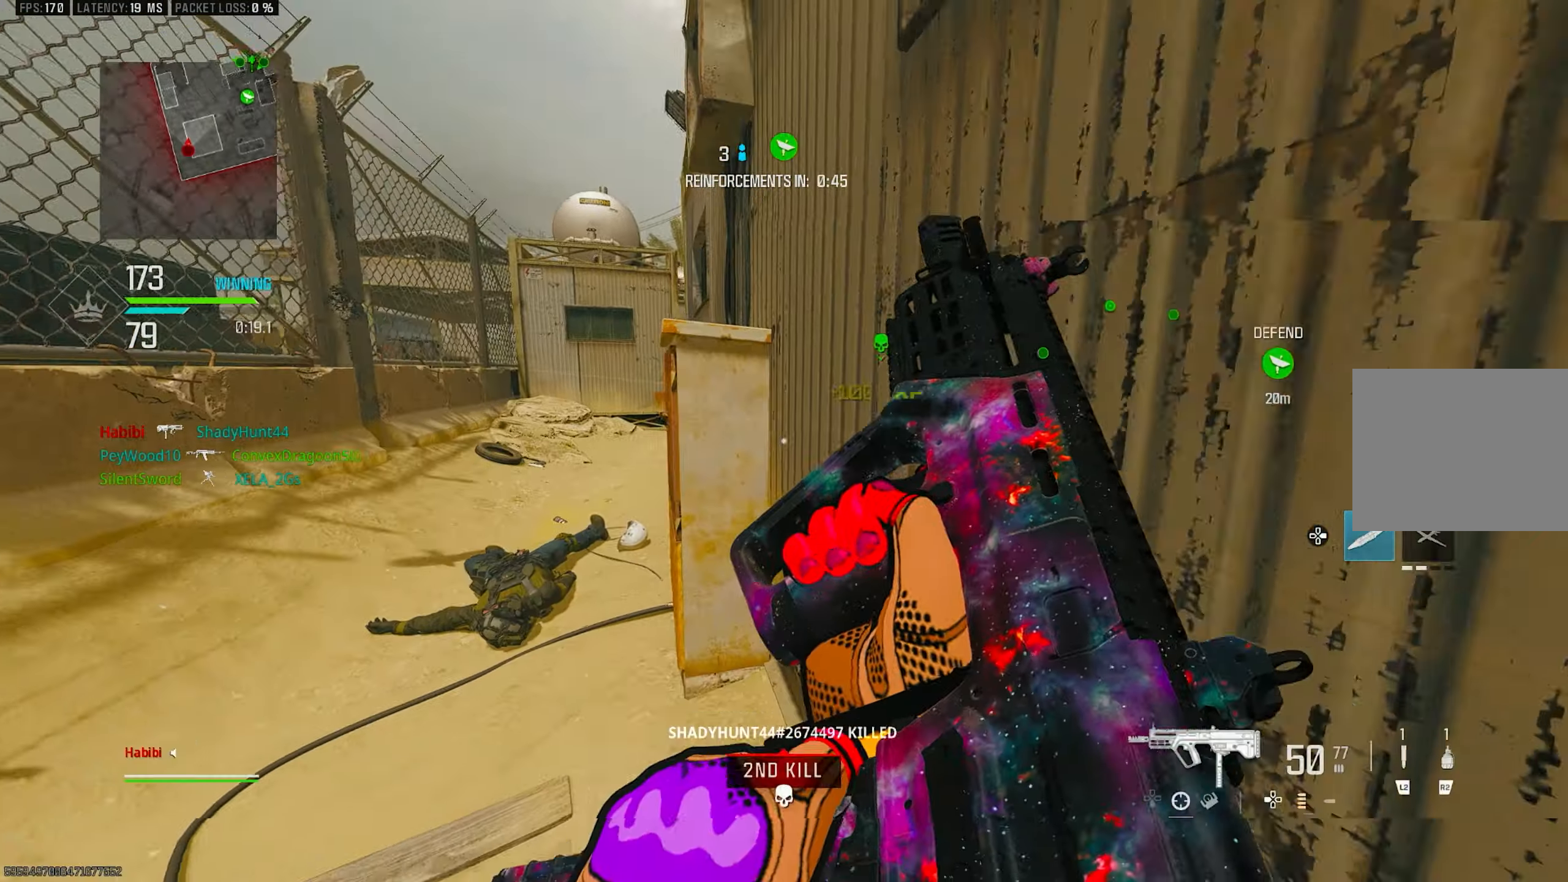
{"buttons": ["TOUCHPAD"], "left_stick": "up-right", "right_stick": "center", "events": [[183, "TOUCHPAD", "down"], [216, "left_stick", "up-right"], [283, "TOUCHPAD", "up"], [450, "TOUCHPAD", "down"]]}
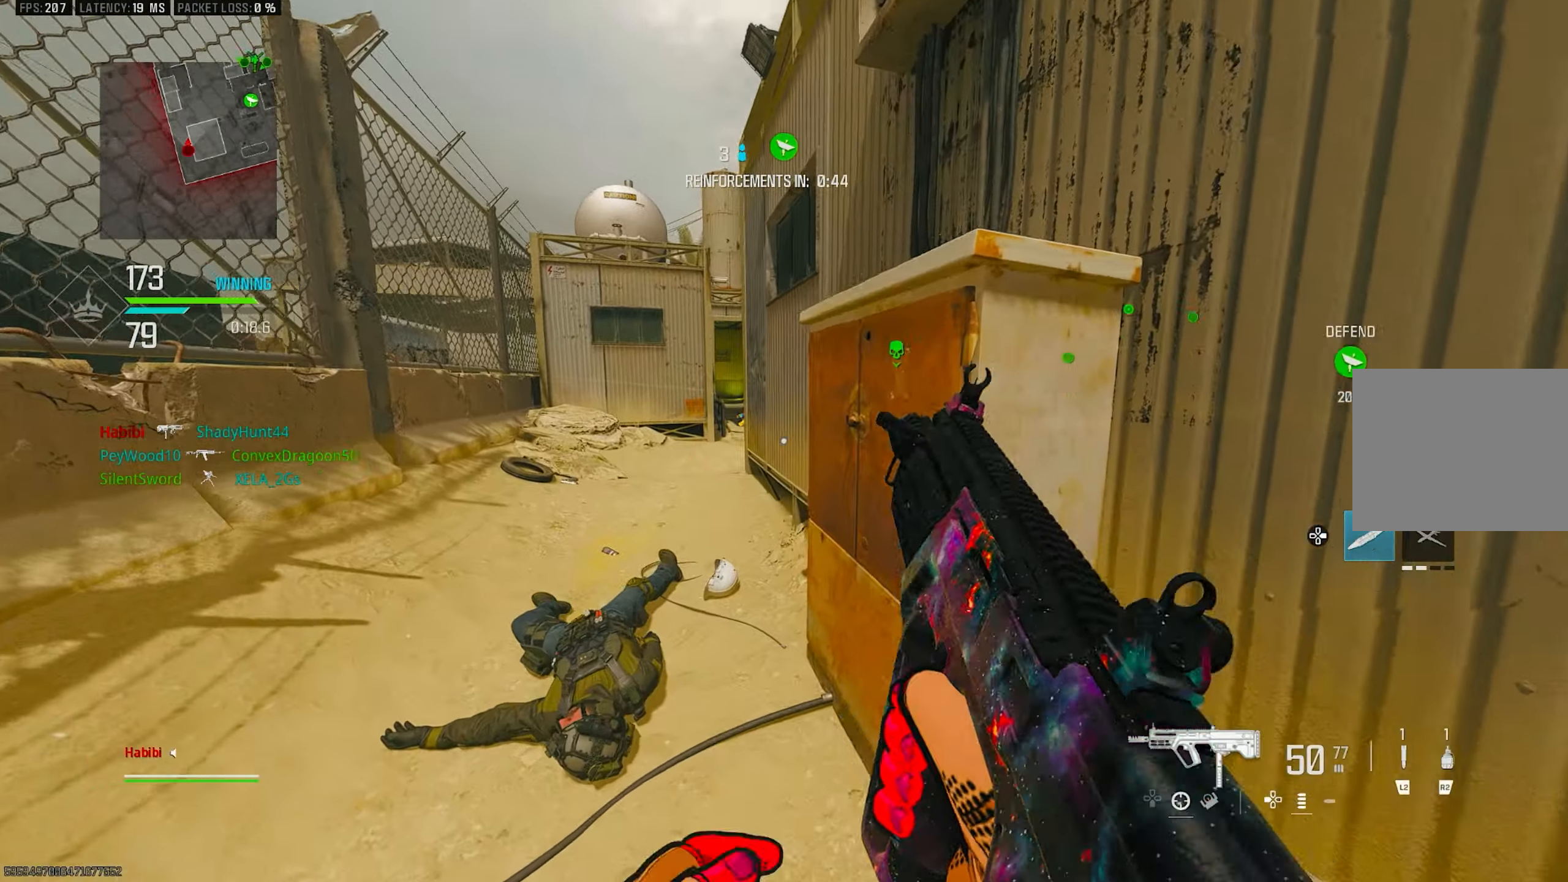
{"buttons": ["R3"], "left_stick": "right", "right_stick": "center", "events": [[16, "TOUCHPAD", "up"], [16, "left_stick", "left"], [183, "left_stick", "up-left"], [350, "left_stick", "center"], [450, "R3", "down"], [450, "left_stick", "right"]]}
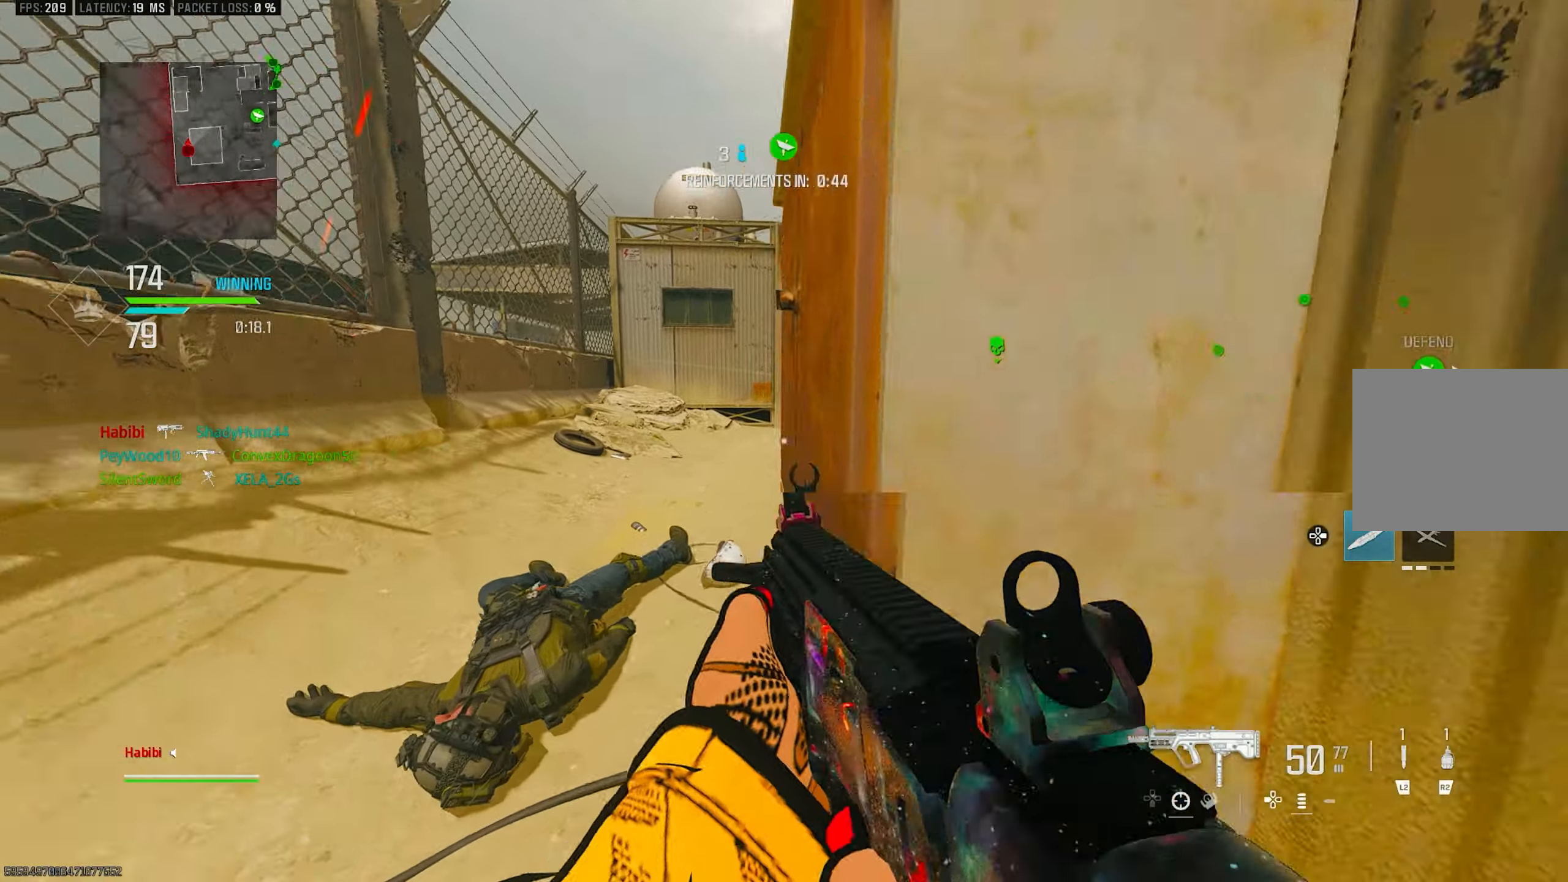
{"buttons": [], "left_stick": "up-left", "right_stick": "left", "events": [[283, "left_stick", "up-left"], [316, "R3", "up"], [350, "L3", "down"], [383, "right_stick", "left"], [450, "L3", "up"]]}
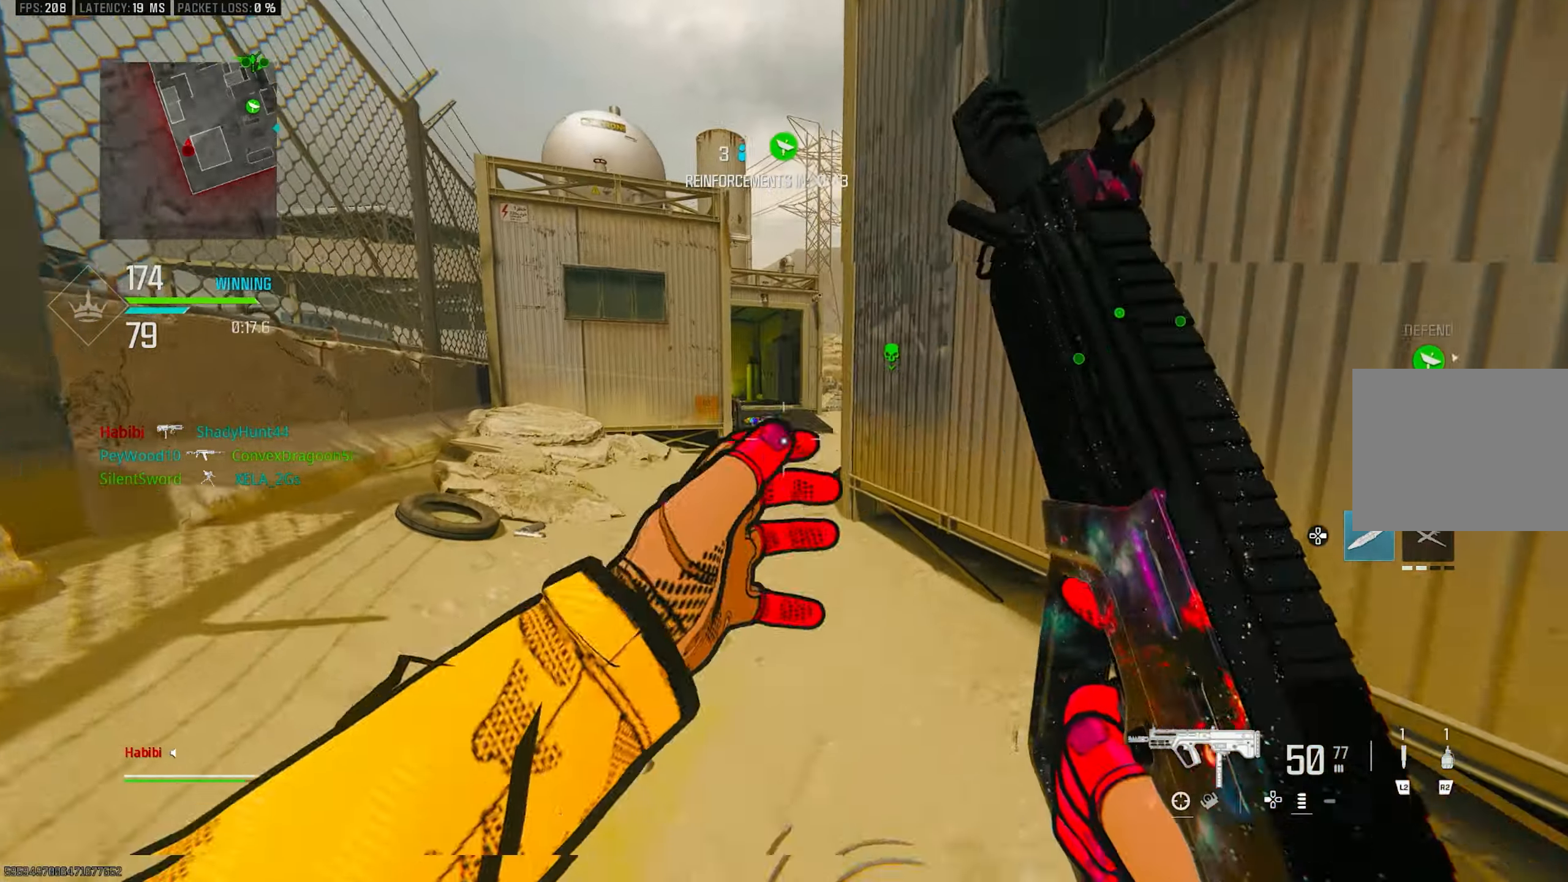
{"buttons": ["L1"], "left_stick": "up-left", "right_stick": "center", "events": [[16, "right_stick", "center"], [116, "L3", "down"], [250, "right_stick", "right"], [283, "L3", "up"], [383, "right_stick", "center"], [483, "L1", "down"]]}
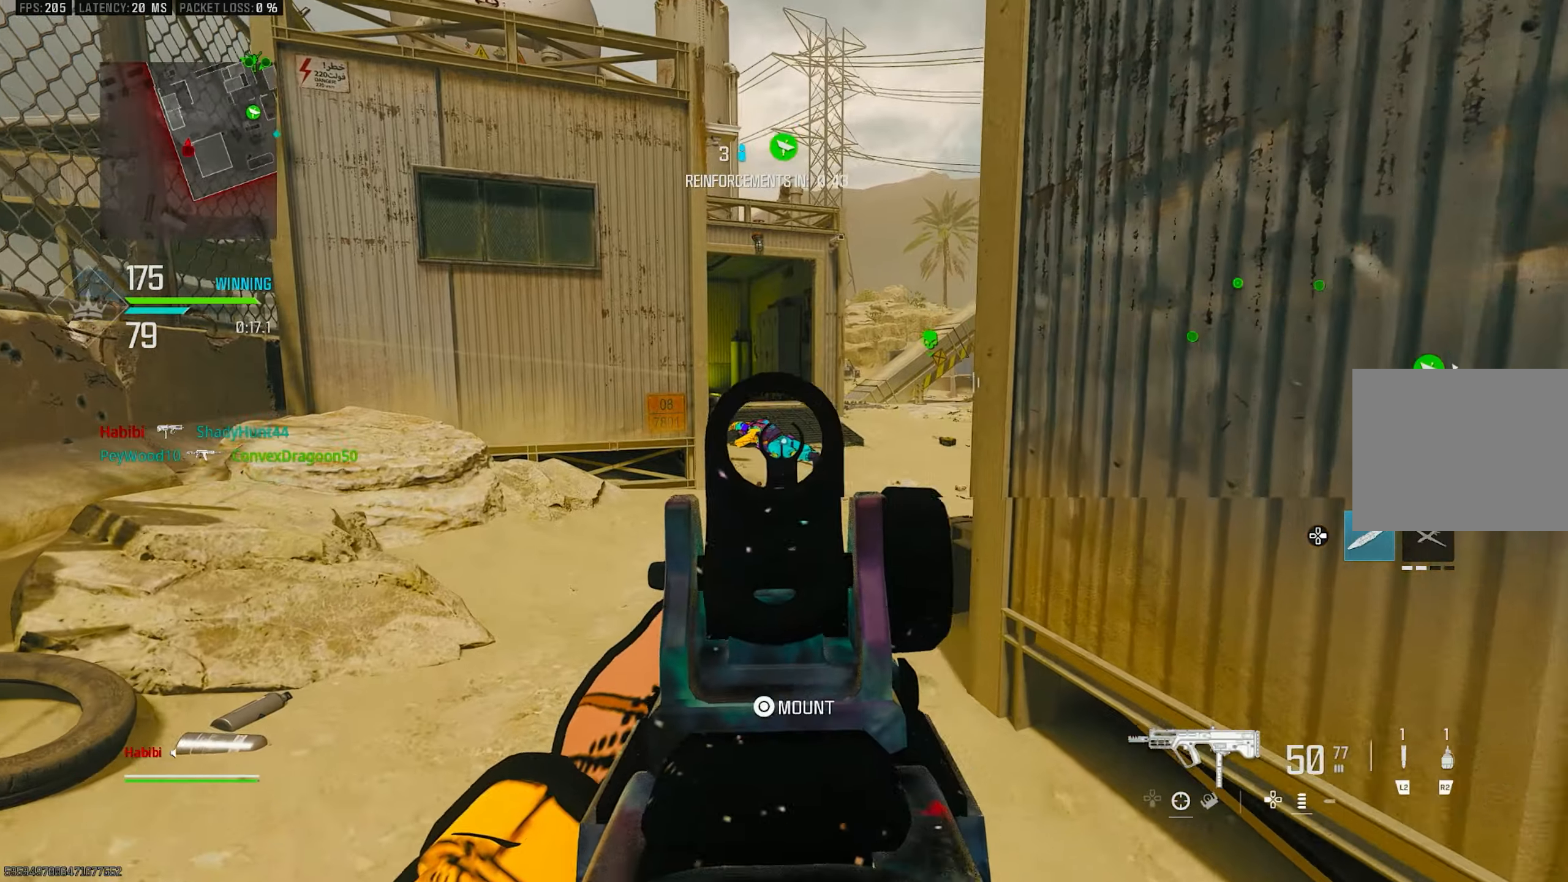
{"buttons": [], "left_stick": "up-left", "right_stick": "center", "events": [[117, "left_stick", "up-right"], [350, "left_stick", "up-left"], [450, "L1", "up"]]}
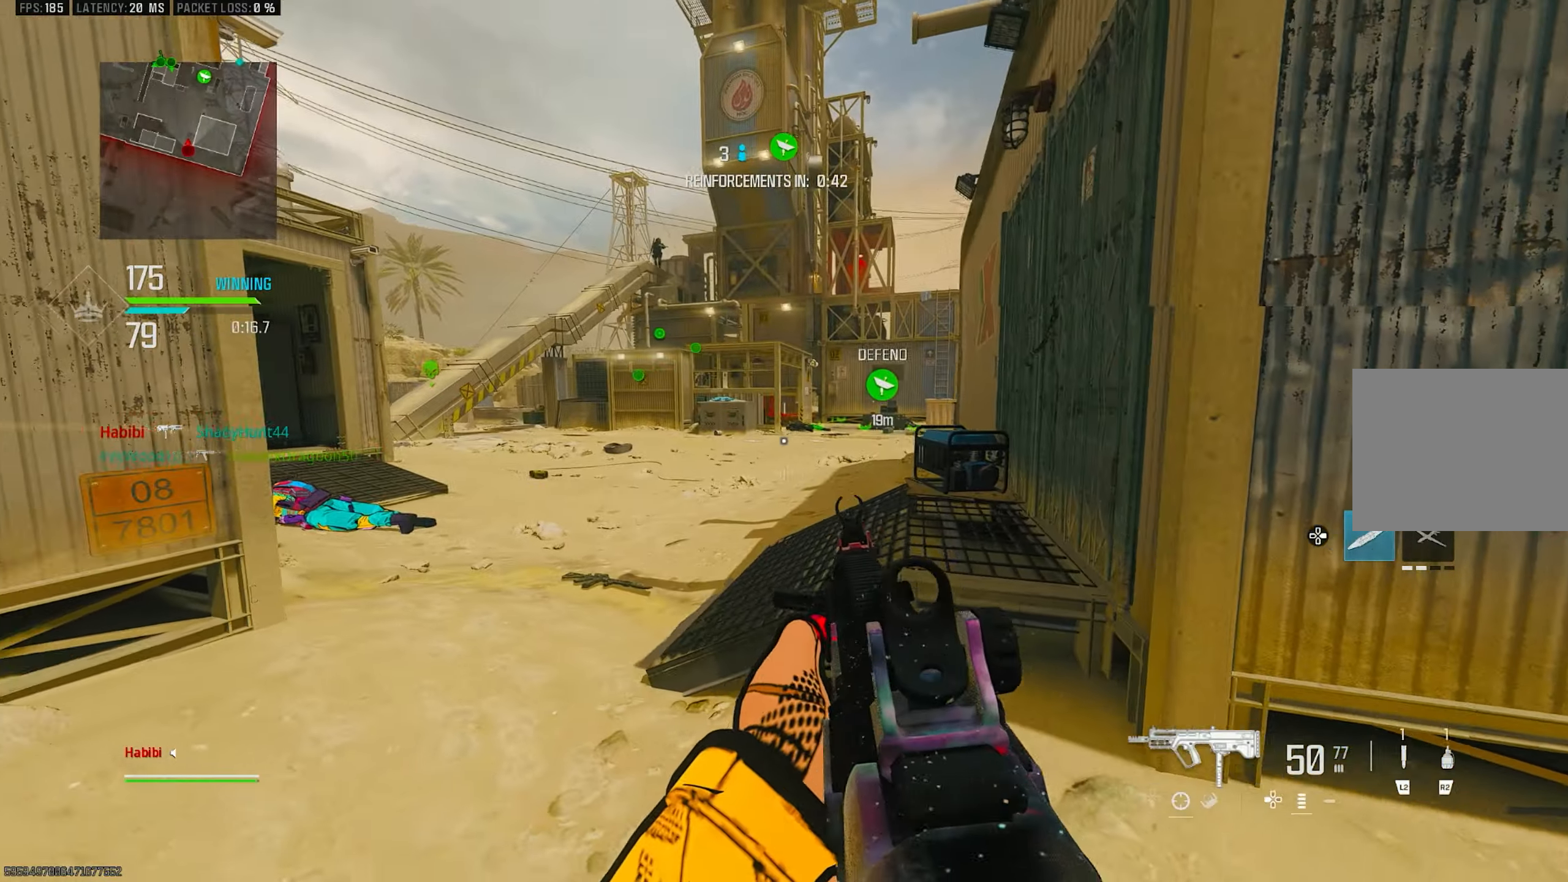
{"buttons": [], "left_stick": "up-left", "right_stick": "center", "events": [[17, "right_stick", "right"], [183, "left_stick", "down-left"], [283, "right_stick", "center"], [417, "left_stick", "up-left"]]}
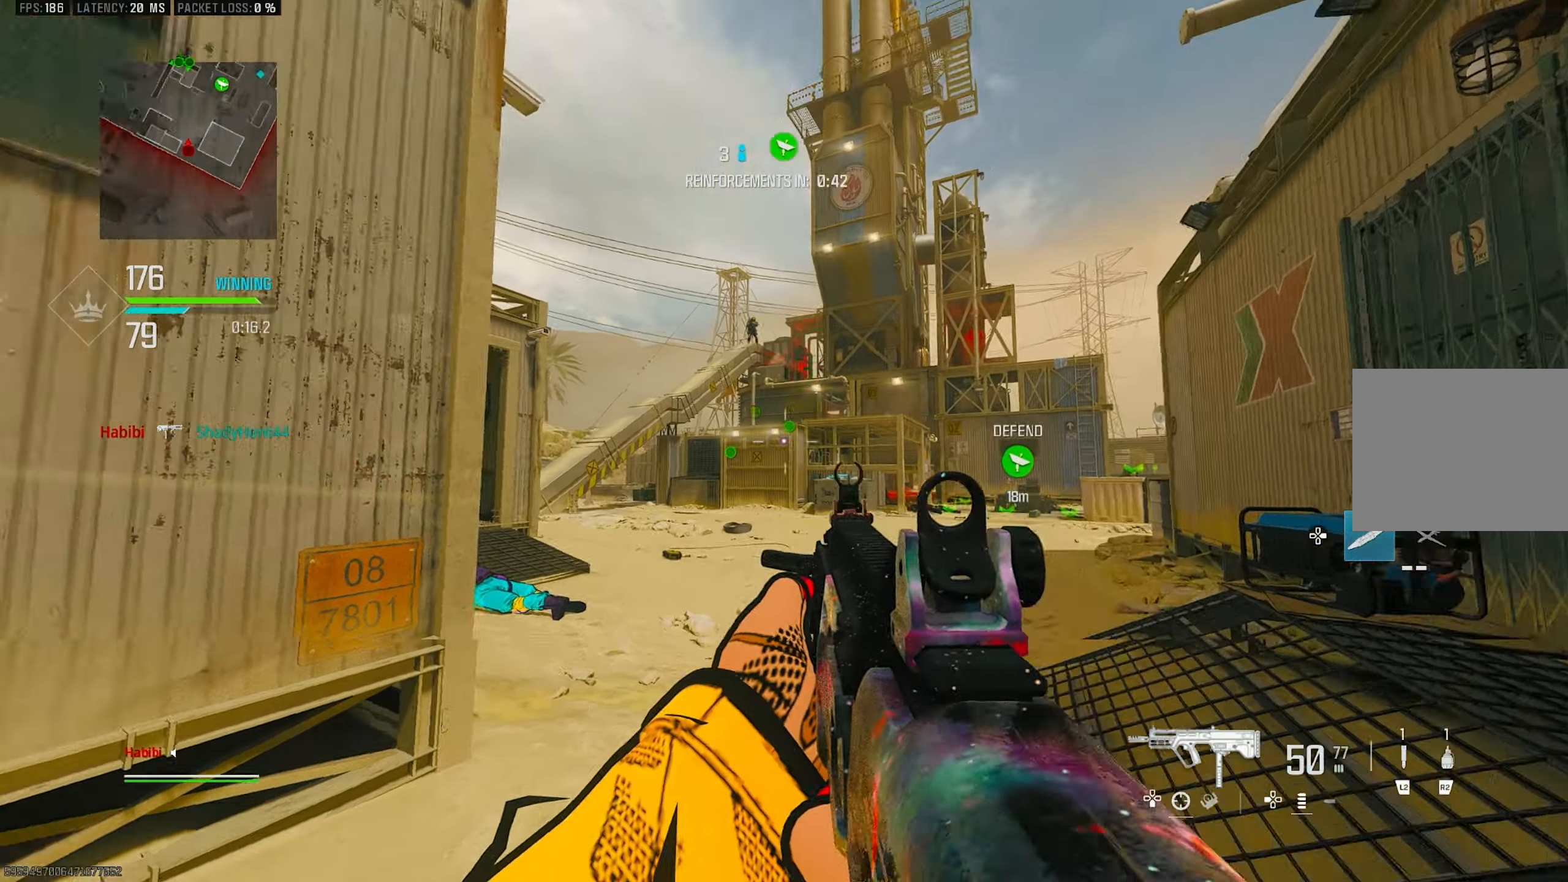
{"buttons": ["L1"], "left_stick": "right", "right_stick": "up", "events": [[317, "left_stick", "right"], [417, "L1", "down"], [417, "right_stick", "up-left"], [483, "right_stick", "up"]]}
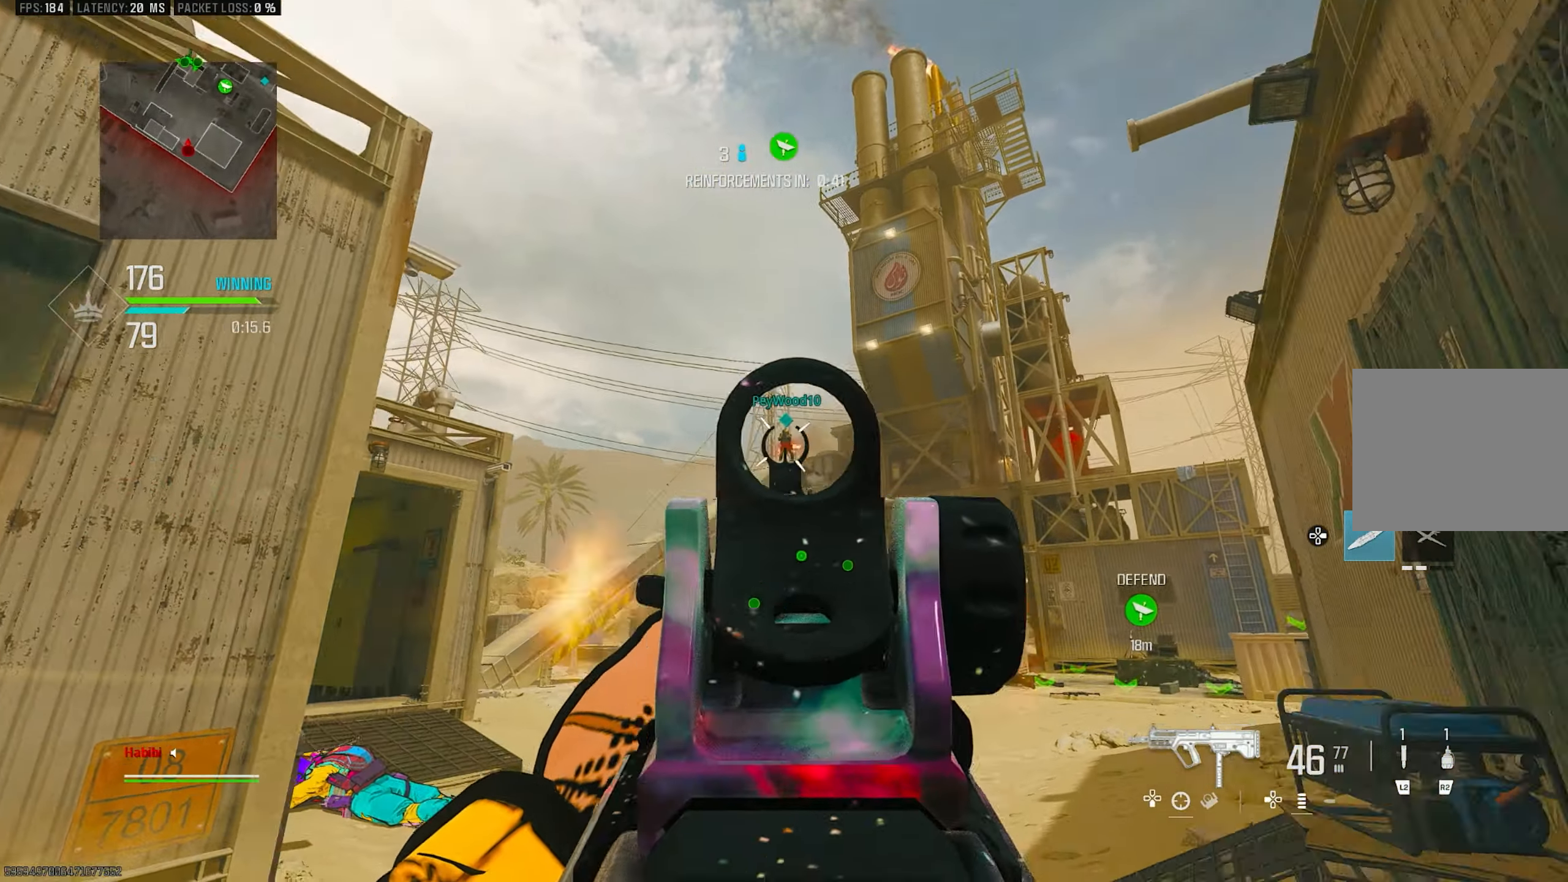
{"buttons": ["L1", "R1"], "left_stick": "right", "right_stick": "down-left", "events": [[83, "right_stick", "center"], [250, "R1", "down"], [283, "right_stick", "left"], [417, "right_stick", "down-left"]]}
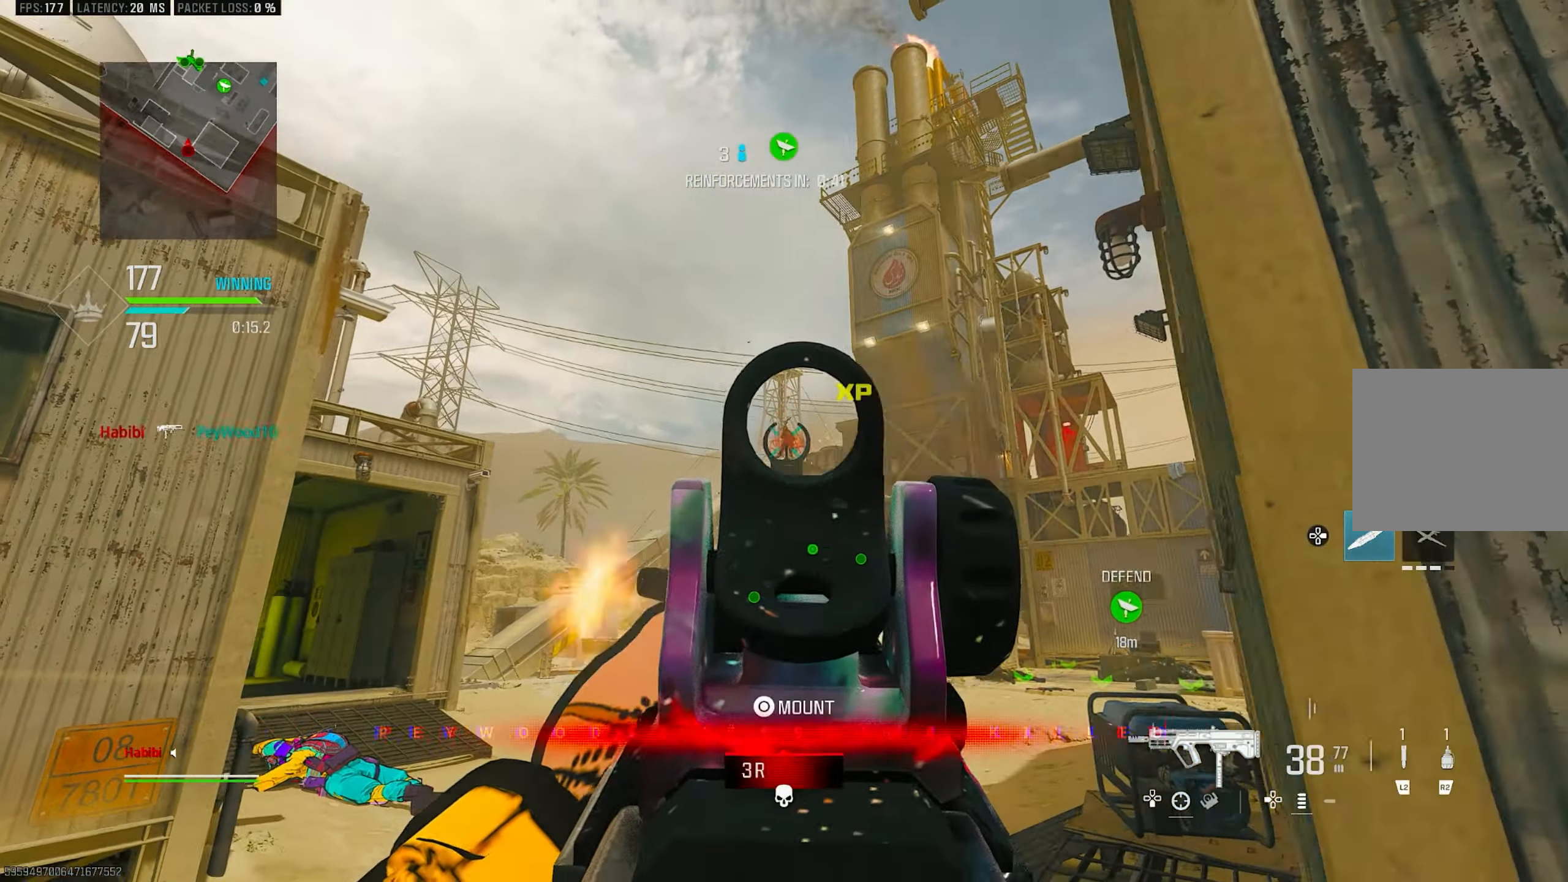
{"buttons": ["L1", "R1"], "left_stick": "up-right", "right_stick": "down-left", "events": [[117, "right_stick", "down-right"], [250, "right_stick", "center"], [383, "right_stick", "down-left"], [483, "left_stick", "up-right"]]}
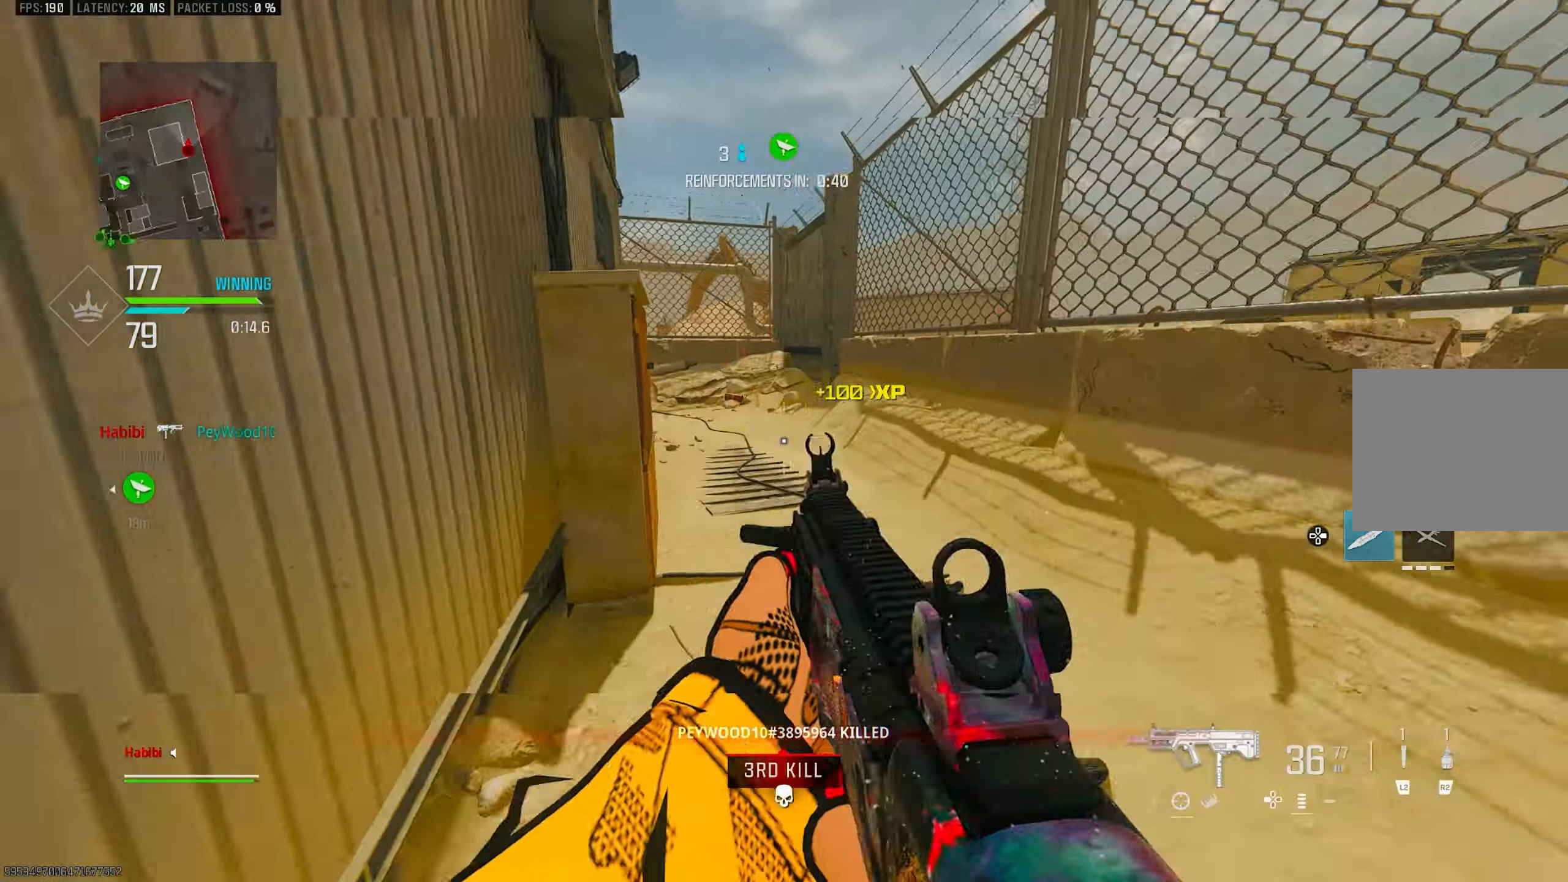
{"buttons": ["L3"], "left_stick": "up-right", "right_stick": "center", "events": [[83, "L1", "up"], [117, "left_stick", "right"], [117, "right_stick", "down-right"], [150, "R1", "up"], [317, "left_stick", "up-right"], [417, "L3", "down"], [483, "right_stick", "center"]]}
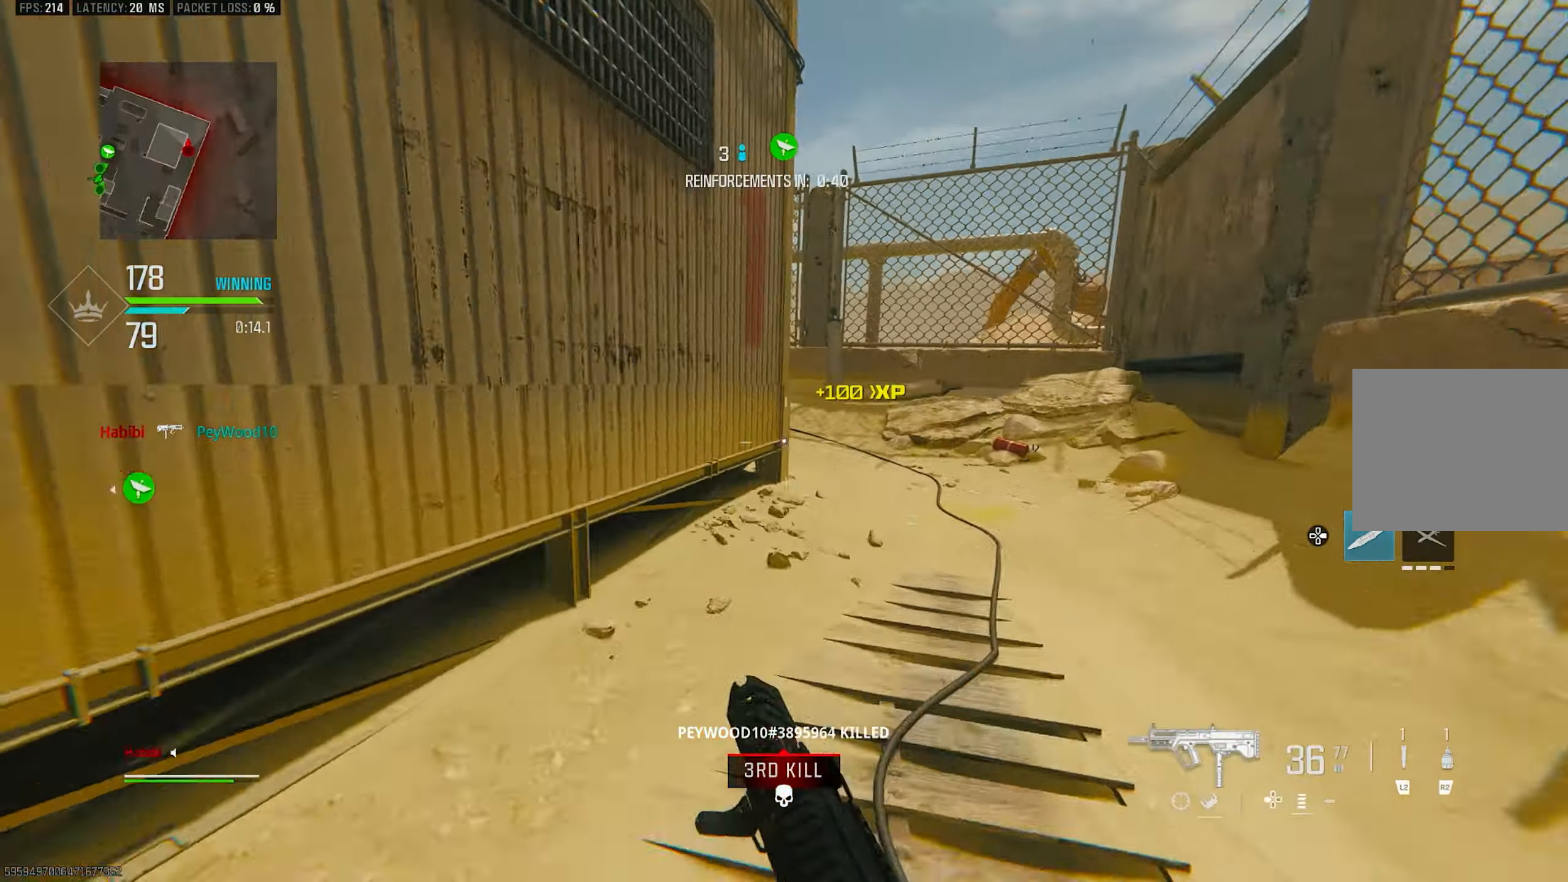
{"buttons": [], "left_stick": "up-right", "right_stick": "left", "events": [[17, "L3", "up"], [117, "right_stick", "left"], [350, "R3", "down"], [450, "R3", "up"]]}
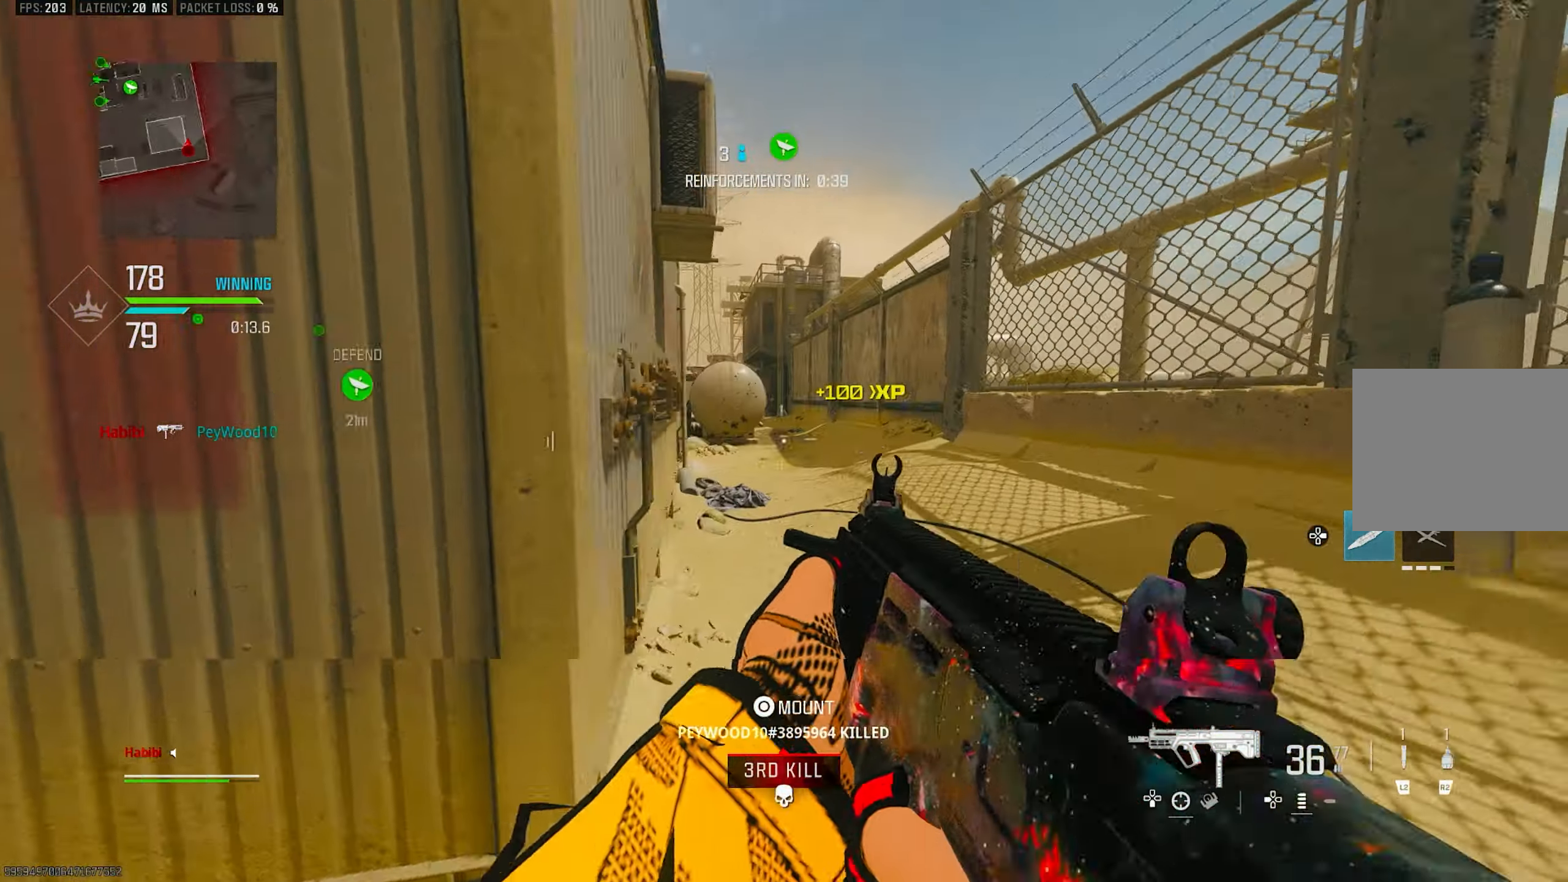
{"buttons": ["L1"], "left_stick": "up-right", "right_stick": "center", "events": [[83, "R3", "down"], [150, "CROSS", "down"], [150, "right_stick", "center"], [217, "R3", "up"], [283, "CROSS", "up"], [283, "L3", "down"], [317, "right_stick", "left"], [350, "L1", "down"], [350, "L3", "up"], [483, "right_stick", "center"]]}
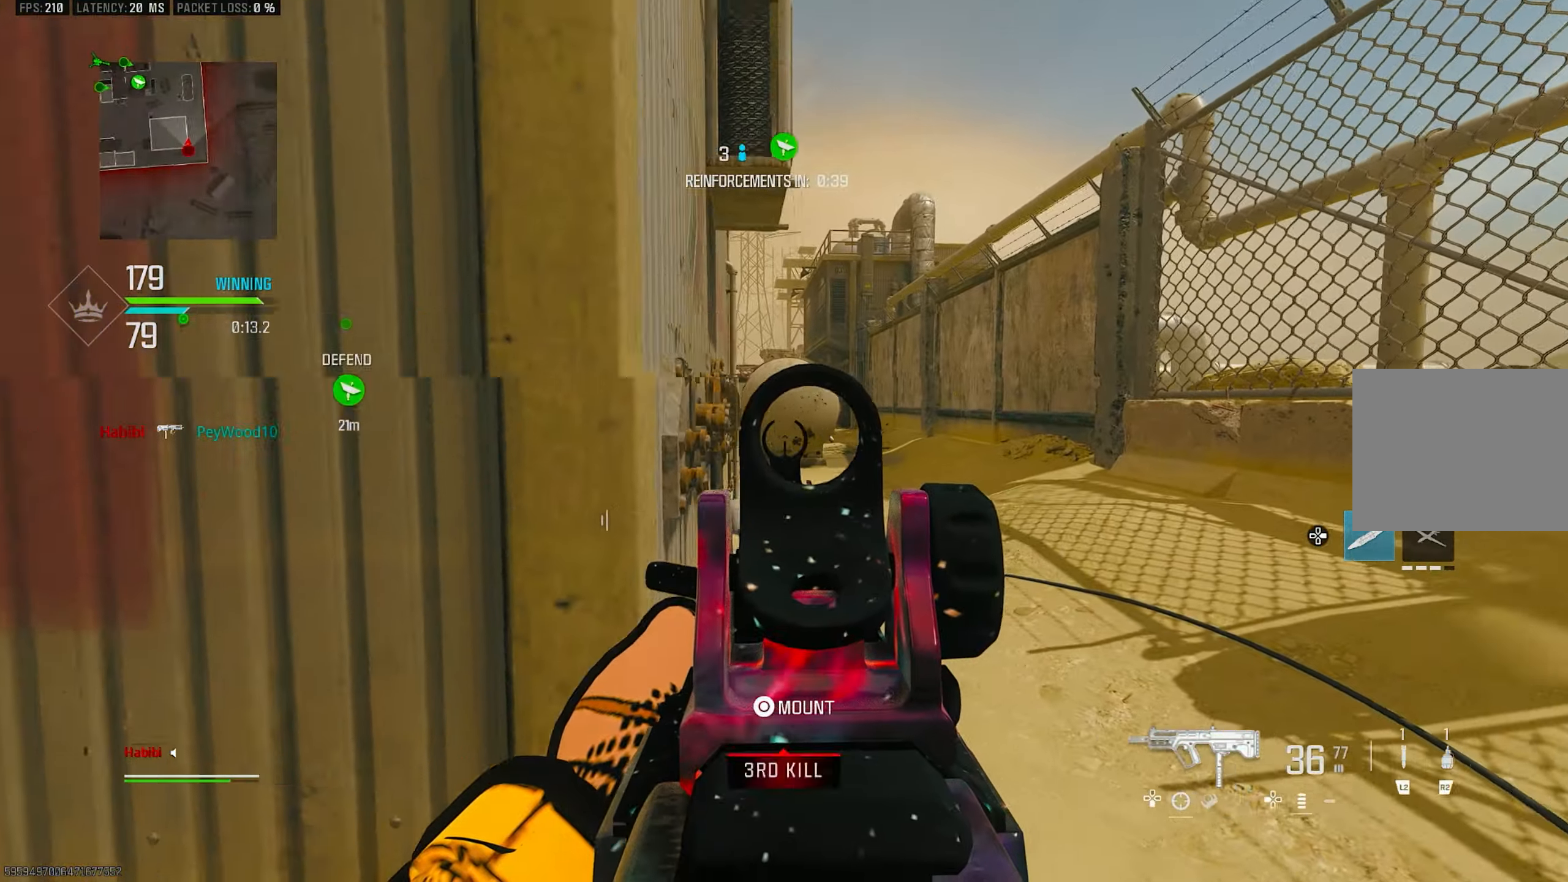
{"buttons": ["L1"], "left_stick": "left", "right_stick": "center", "events": [[50, "left_stick", "left"], [83, "right_stick", "left"], [217, "right_stick", "center"], [417, "right_stick", "left"], [483, "right_stick", "center"]]}
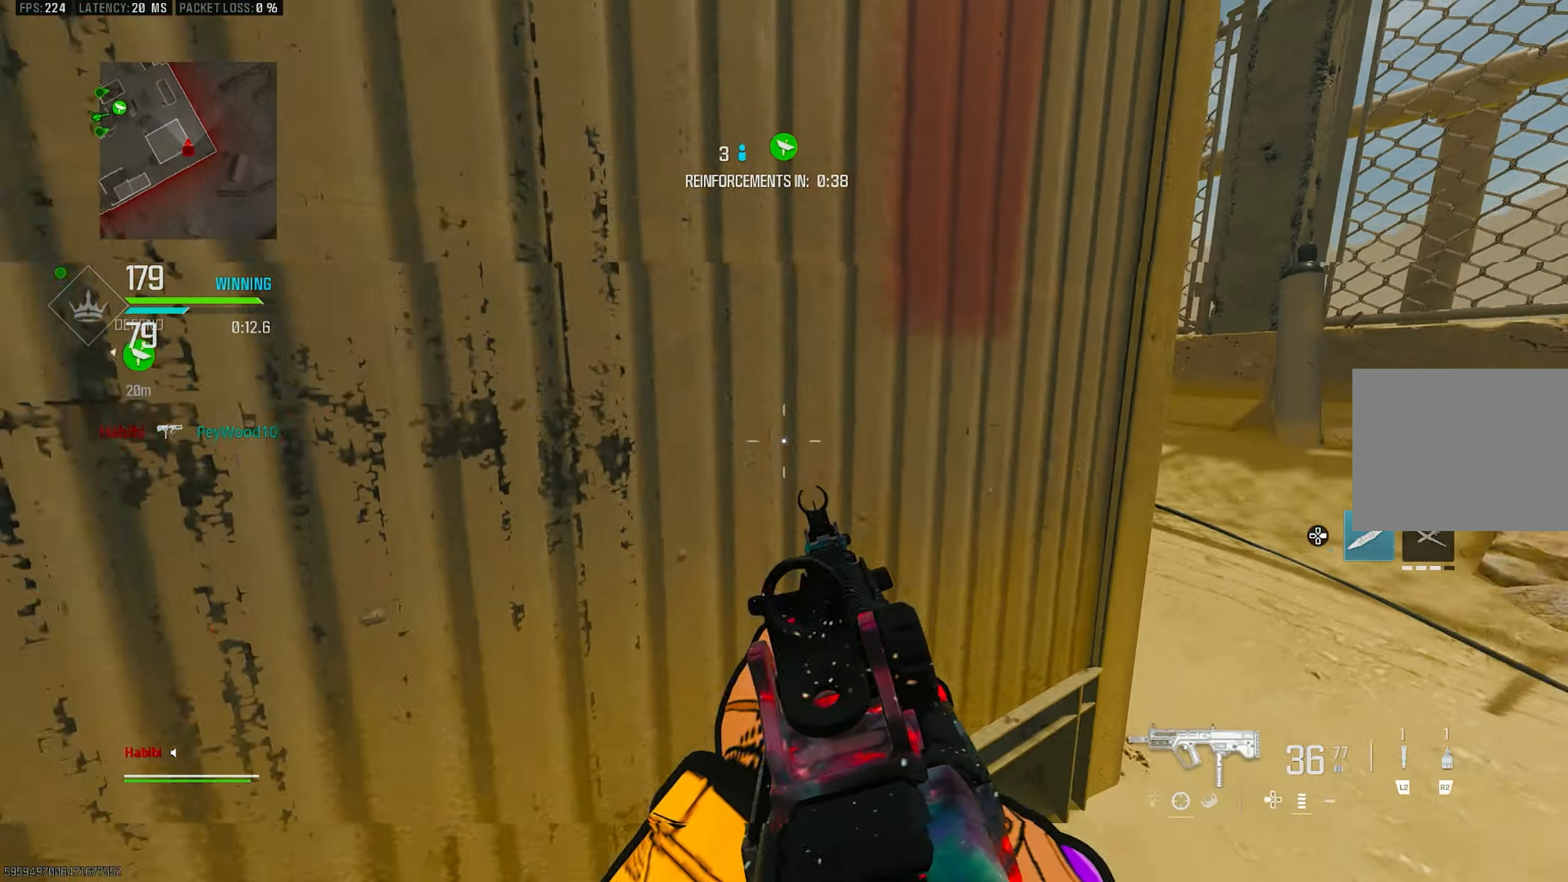
{"buttons": ["R3", "DPAD_RIGHT"], "left_stick": "up-left", "right_stick": "center", "events": [[17, "L1", "up"], [67, "right_stick", "right"], [250, "left_stick", "up-left"], [283, "R3", "down"], [283, "right_stick", "center"], [417, "DPAD_RIGHT", "down"]]}
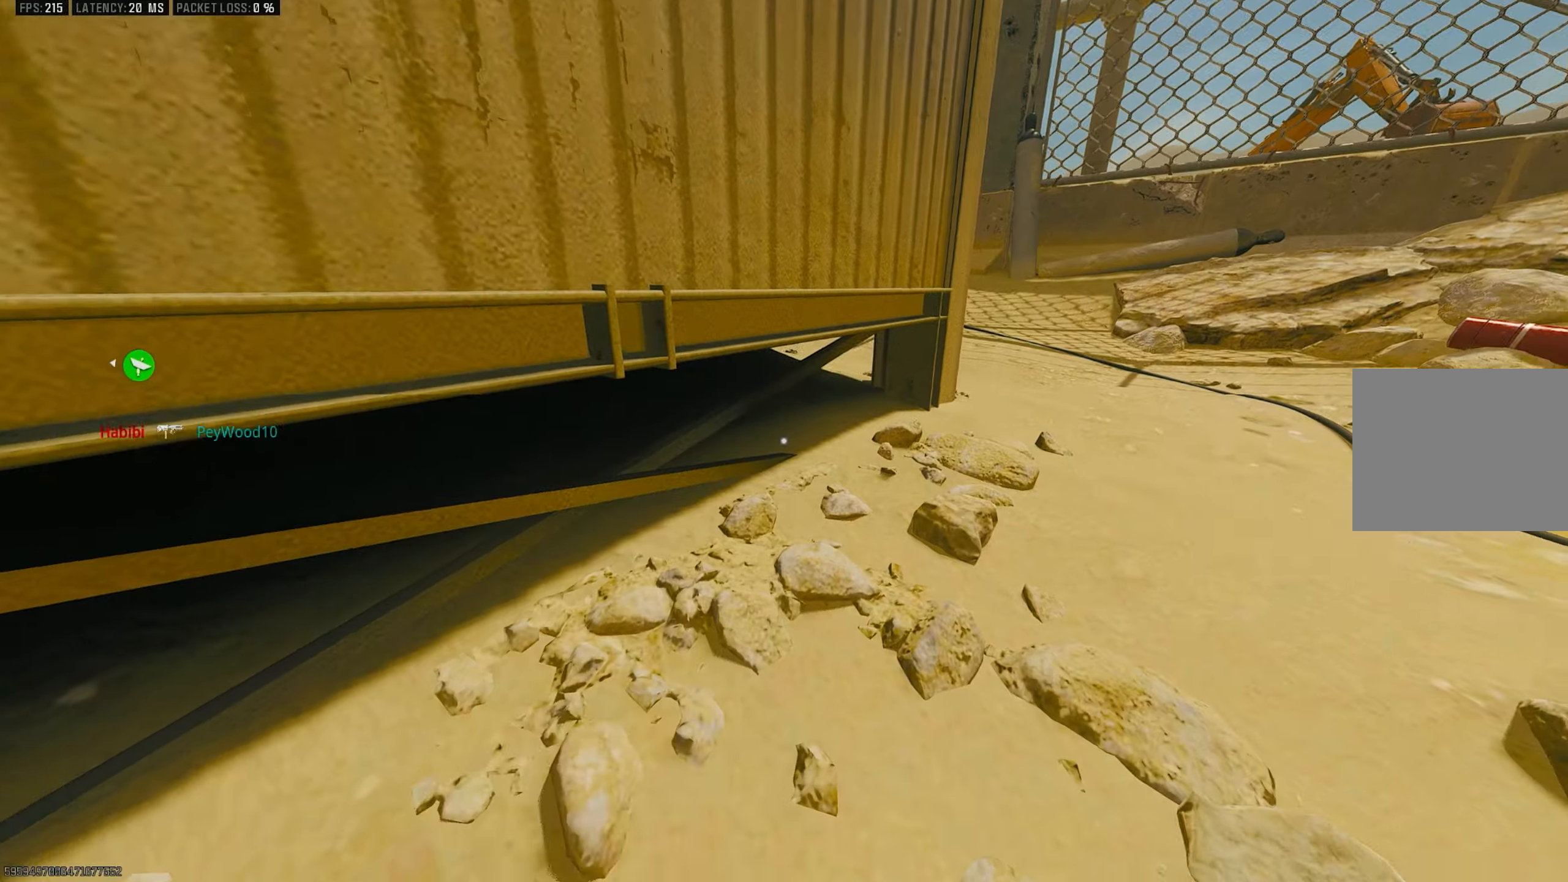
{"buttons": [], "left_stick": "center", "right_stick": "up", "events": [[17, "DPAD_RIGHT", "up"], [50, "left_stick", "left"], [217, "left_stick", "center"], [417, "R3", "up"], [484, "right_stick", "up"]]}
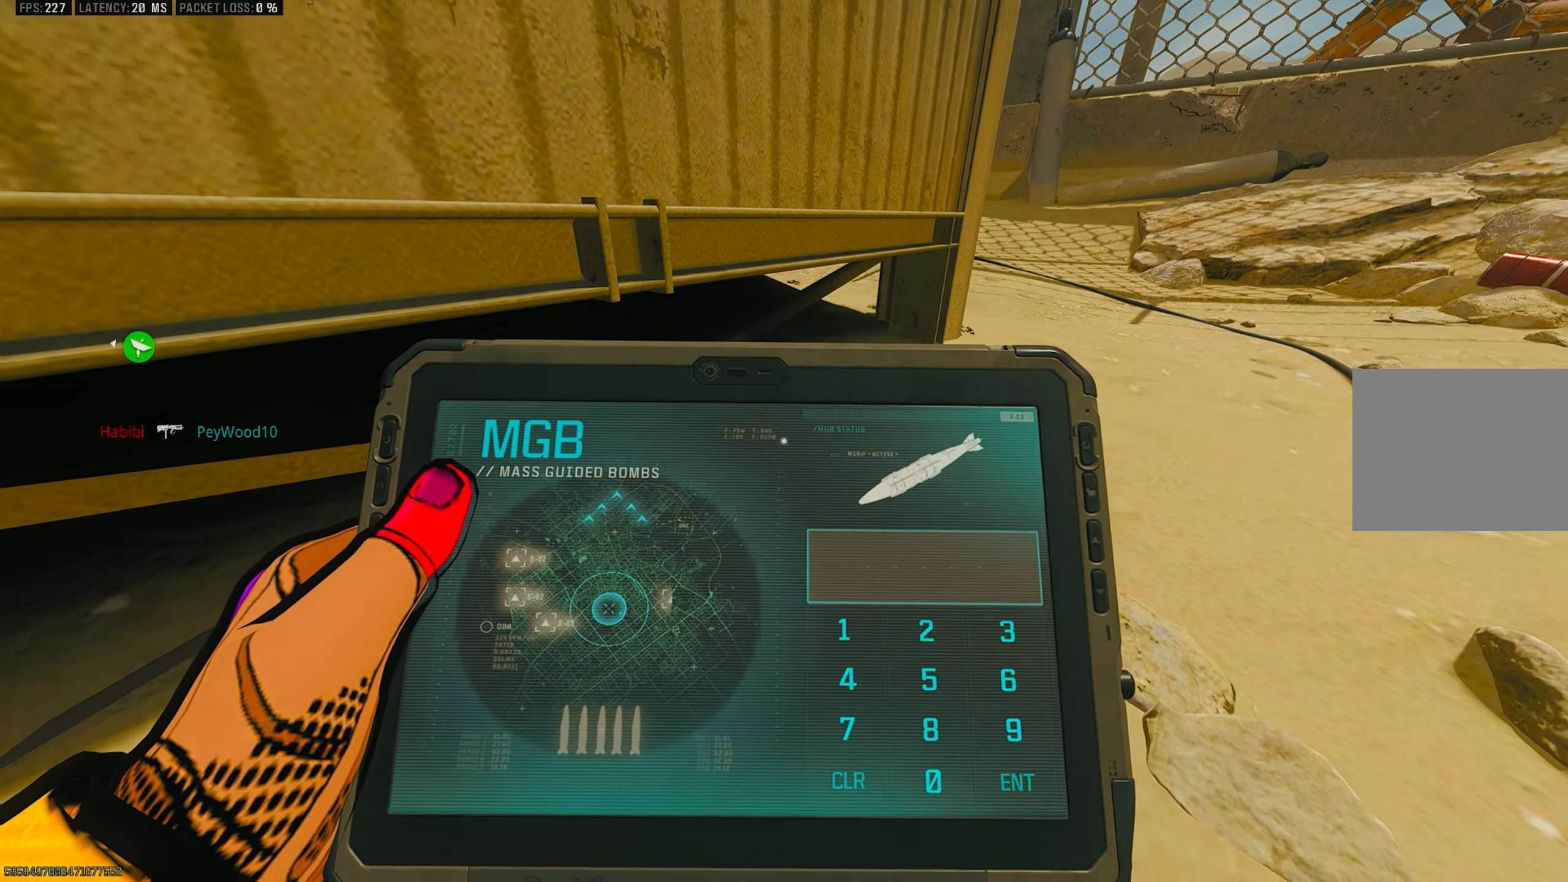
{"buttons": [], "left_stick": "center", "right_stick": "up", "events": []}
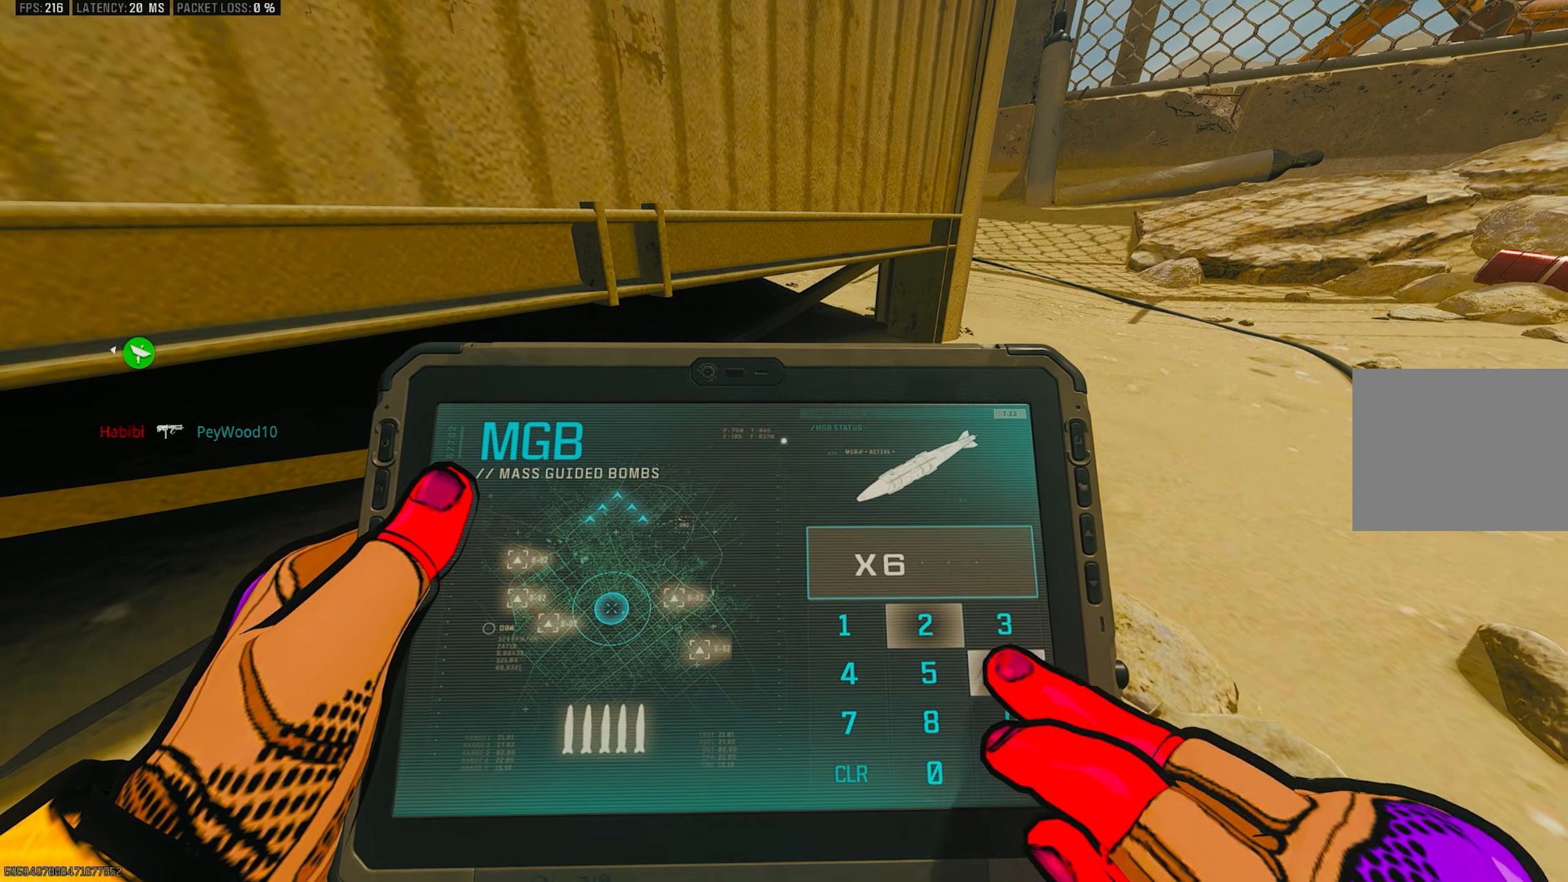
{"buttons": [], "left_stick": "center", "right_stick": "center", "events": [[384, "right_stick", "center"]]}
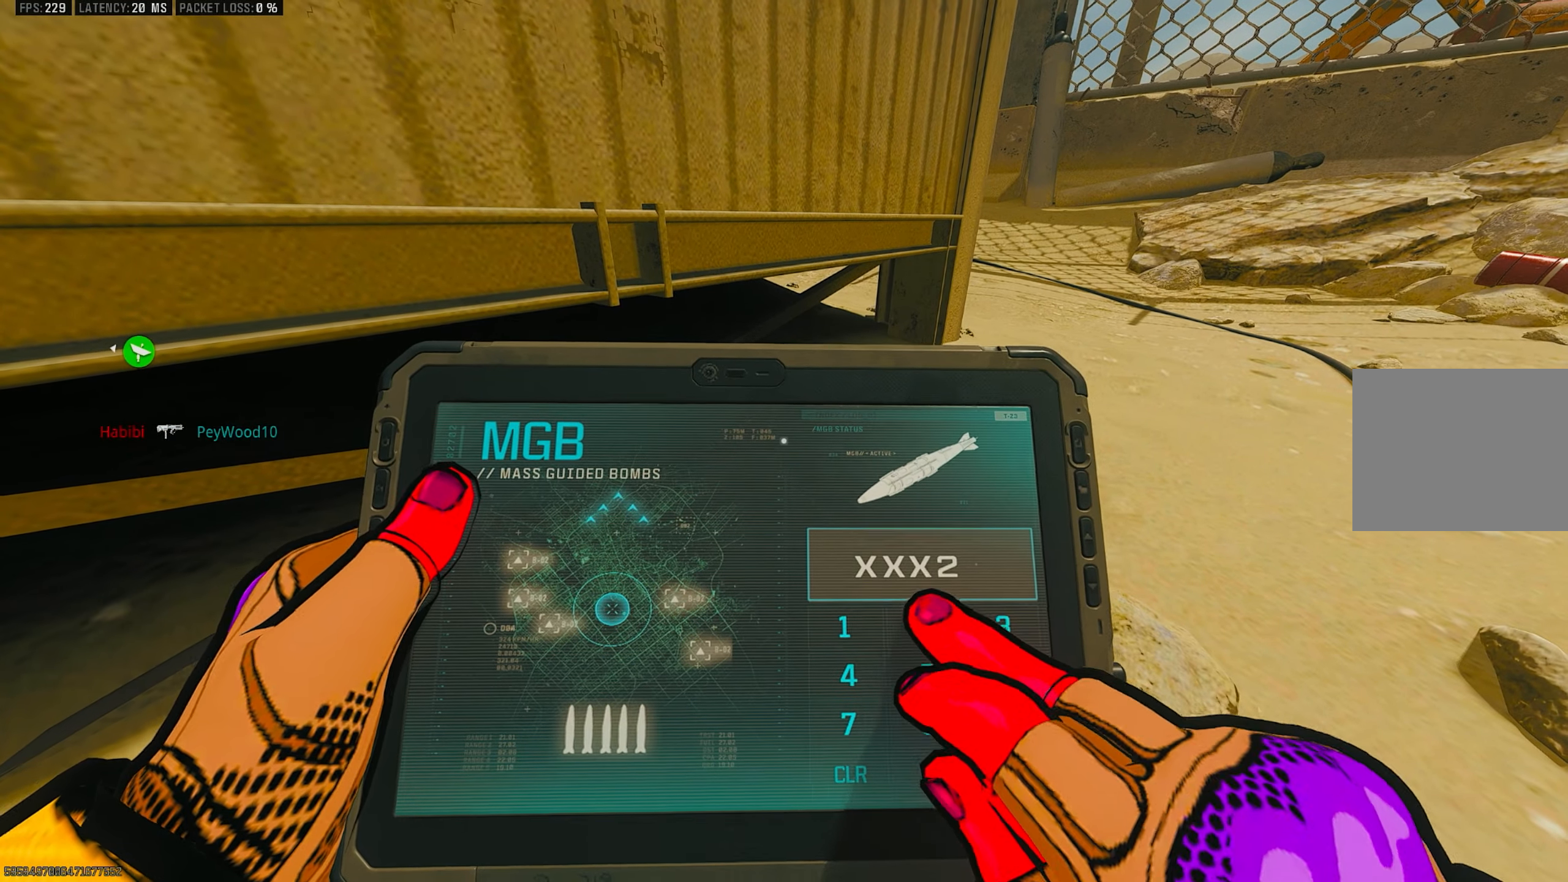
{"buttons": [], "left_stick": "center", "right_stick": "up", "events": [[384, "right_stick", "up"]]}
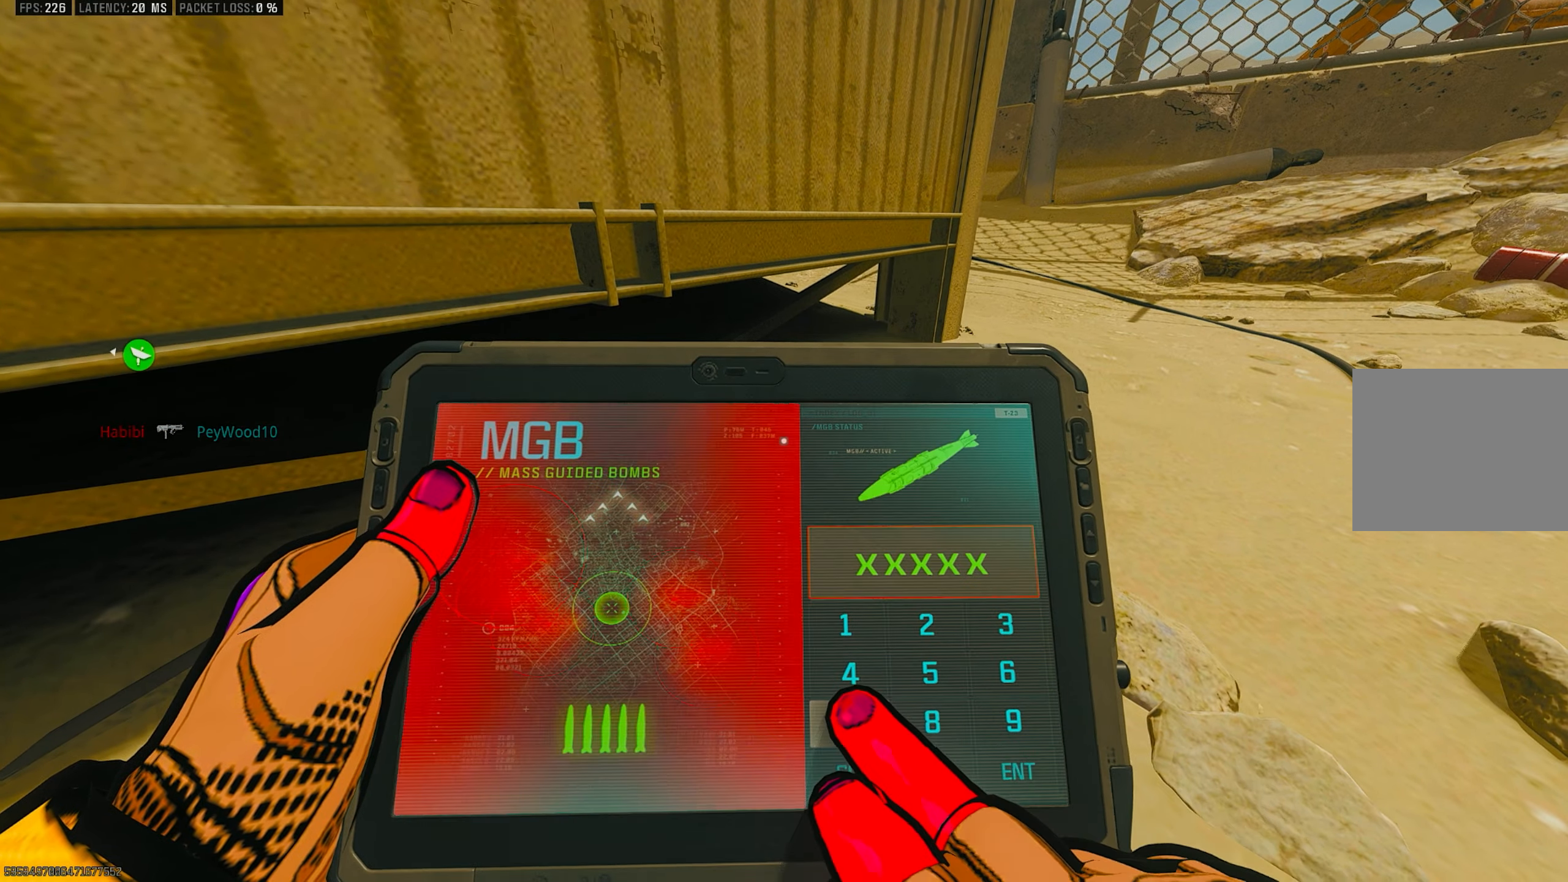
{"buttons": [], "left_stick": "center", "right_stick": "up", "events": []}
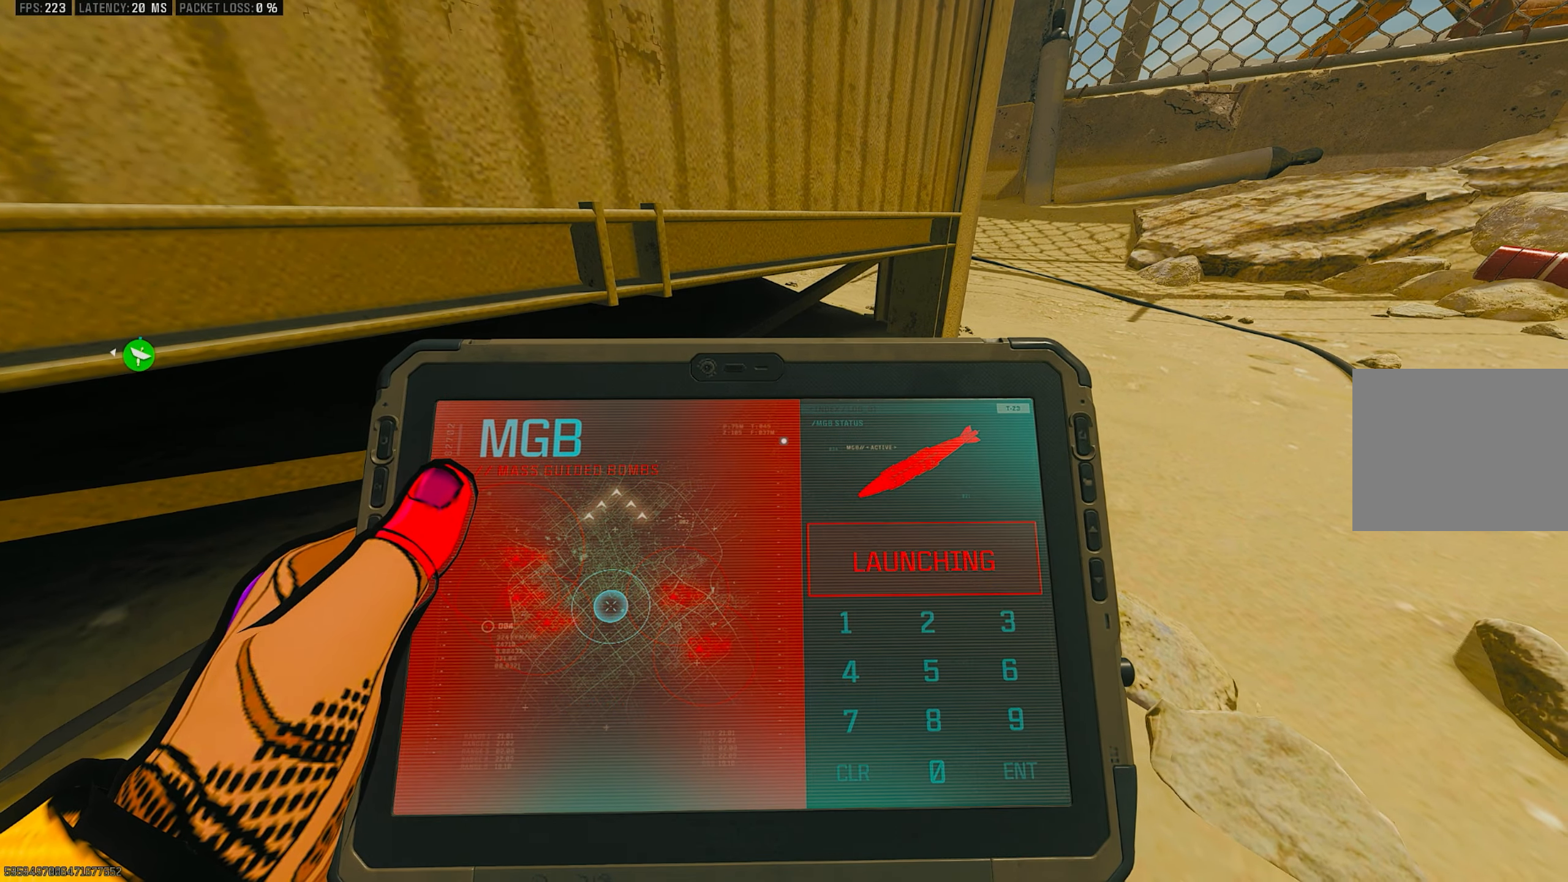
{"buttons": ["CROSS"], "left_stick": "down-left", "right_stick": "up", "events": [[384, "left_stick", "down-left"], [450, "CROSS", "down"]]}